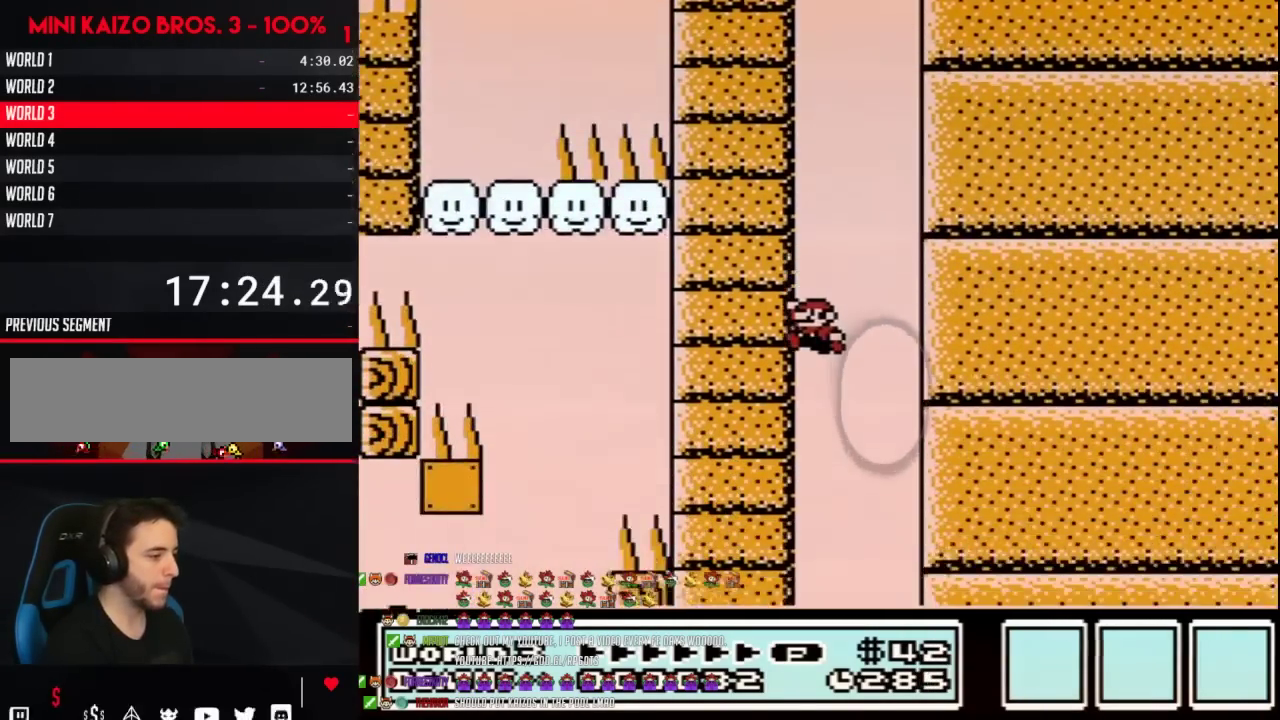
Gameplay with a controller (Nintendo layout); each line is a JSON object with the inputs held at the frame after it. "events" lists button and stick changes between this image and that frame as [ms after this image, input, new state], when the widget could be followed in between. Not read: L3 R3.
{"buttons": ["B", "DPAD_RIGHT"], "events": [[17, "DPAD_LEFT", "up"], [267, "DPAD_RIGHT", "down"]]}
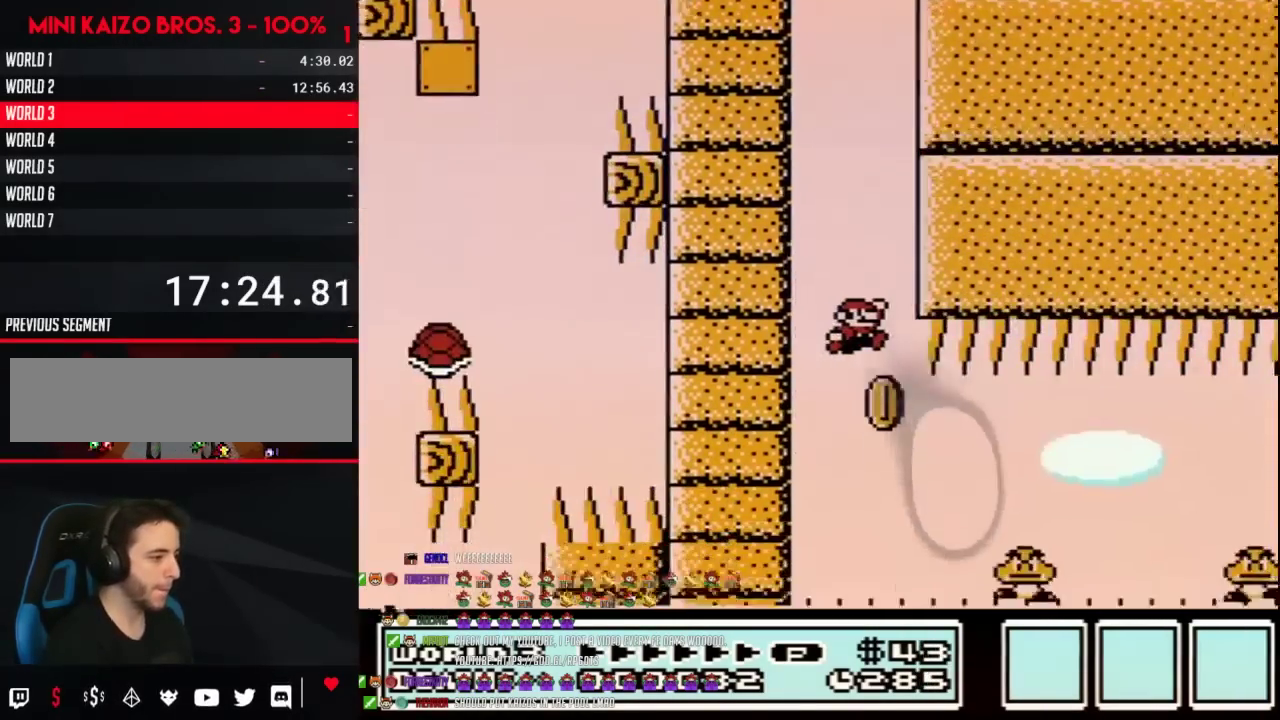
{"buttons": ["B", "DPAD_RIGHT"], "events": []}
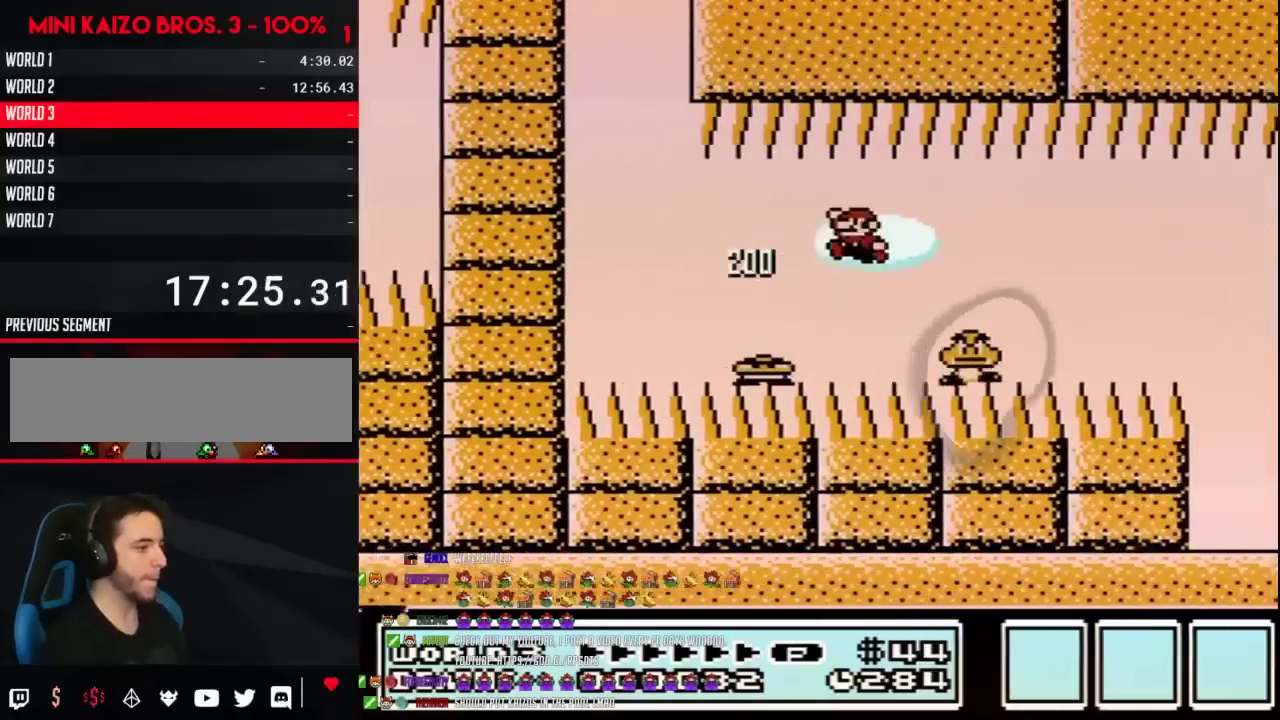
{"buttons": ["B", "DPAD_RIGHT"], "events": [[67, "DPAD_LEFT", "down"], [67, "DPAD_RIGHT", "up"], [133, "DPAD_LEFT", "up"], [133, "DPAD_RIGHT", "down"]]}
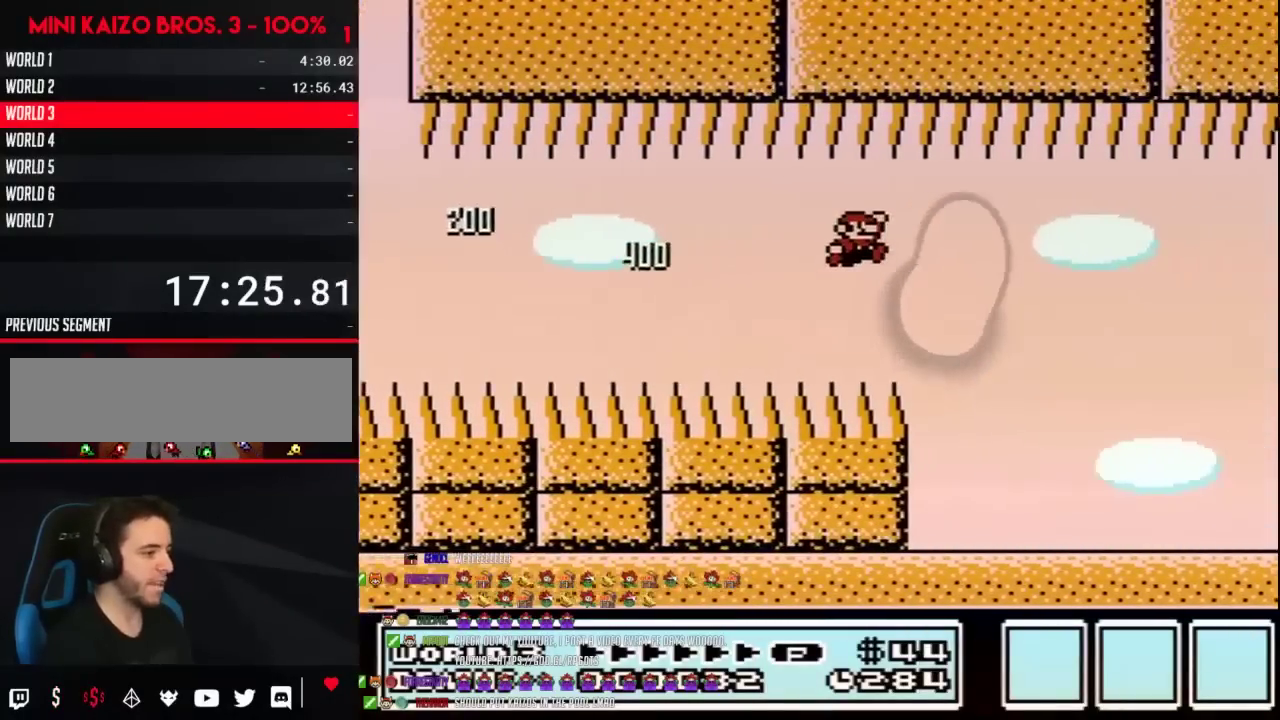
{"buttons": ["B", "DPAD_RIGHT"], "events": []}
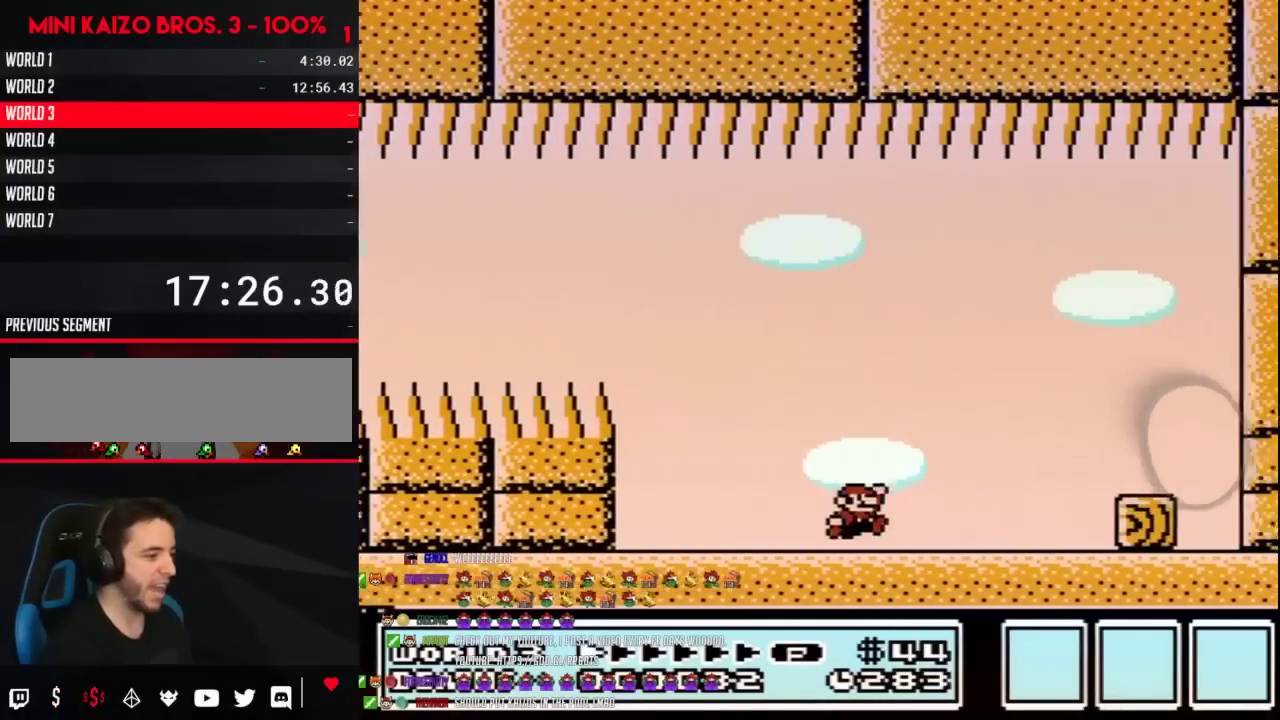
{"buttons": ["DPAD_RIGHT"], "events": [[67, "A", "down"], [300, "A", "up"], [500, "B", "up"]]}
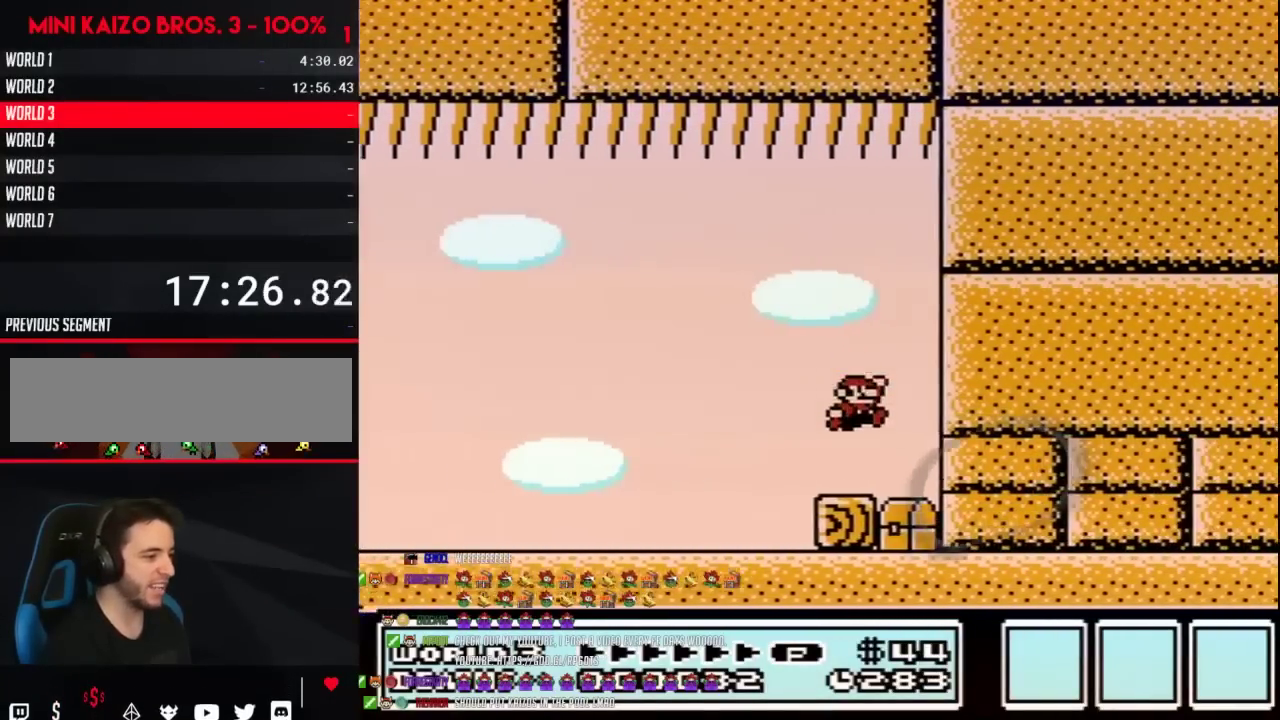
{"buttons": ["A"], "events": [[67, "DPAD_RIGHT", "up"], [133, "DPAD_LEFT", "down"], [317, "A", "down"], [317, "DPAD_LEFT", "up"], [383, "A", "up"], [450, "A", "down"]]}
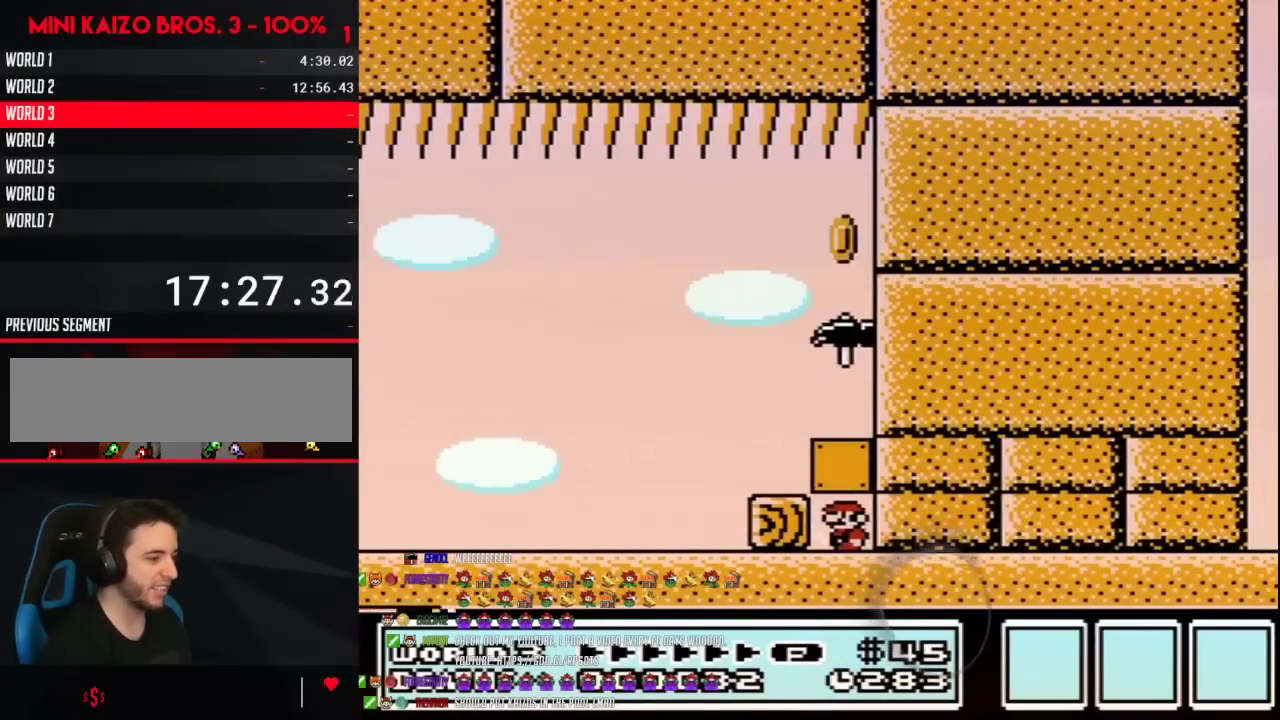
{"buttons": ["A"], "events": [[17, "A", "up"], [67, "A", "down"], [300, "A", "up"], [350, "A", "down"]]}
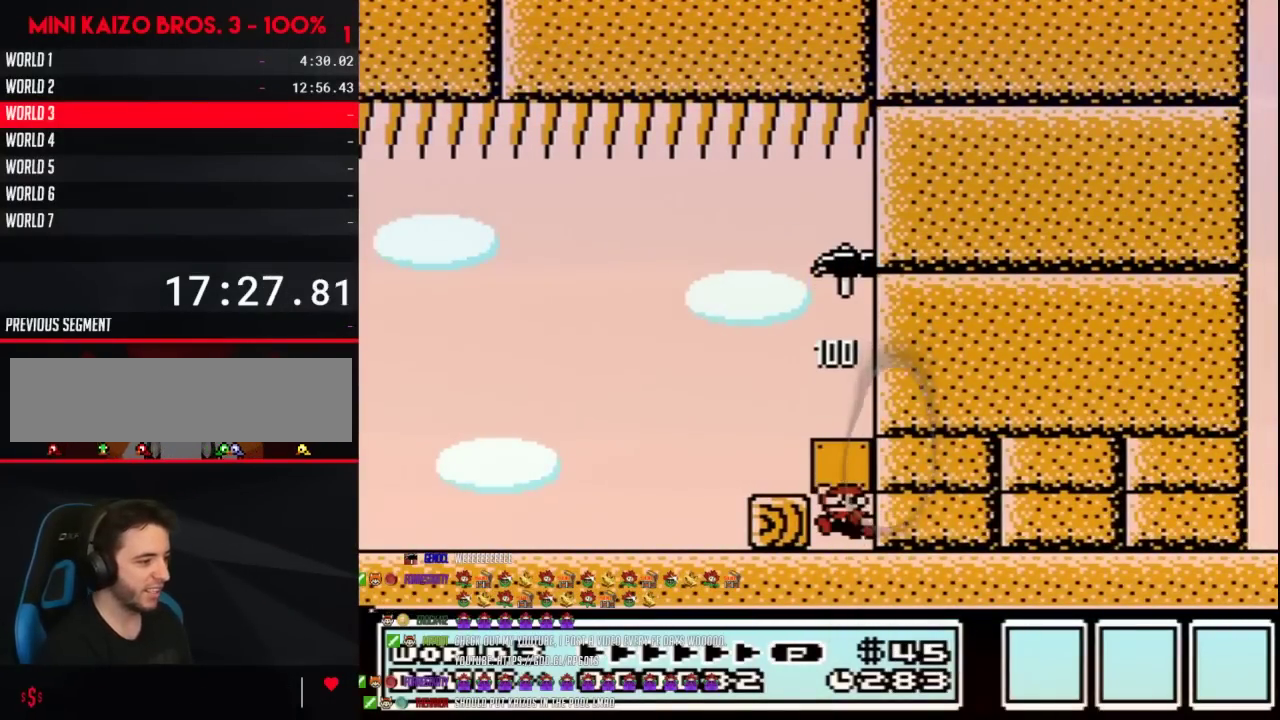
{"buttons": ["A"], "events": [[50, "A", "up"], [100, "A", "down"], [283, "A", "up"], [350, "A", "down"]]}
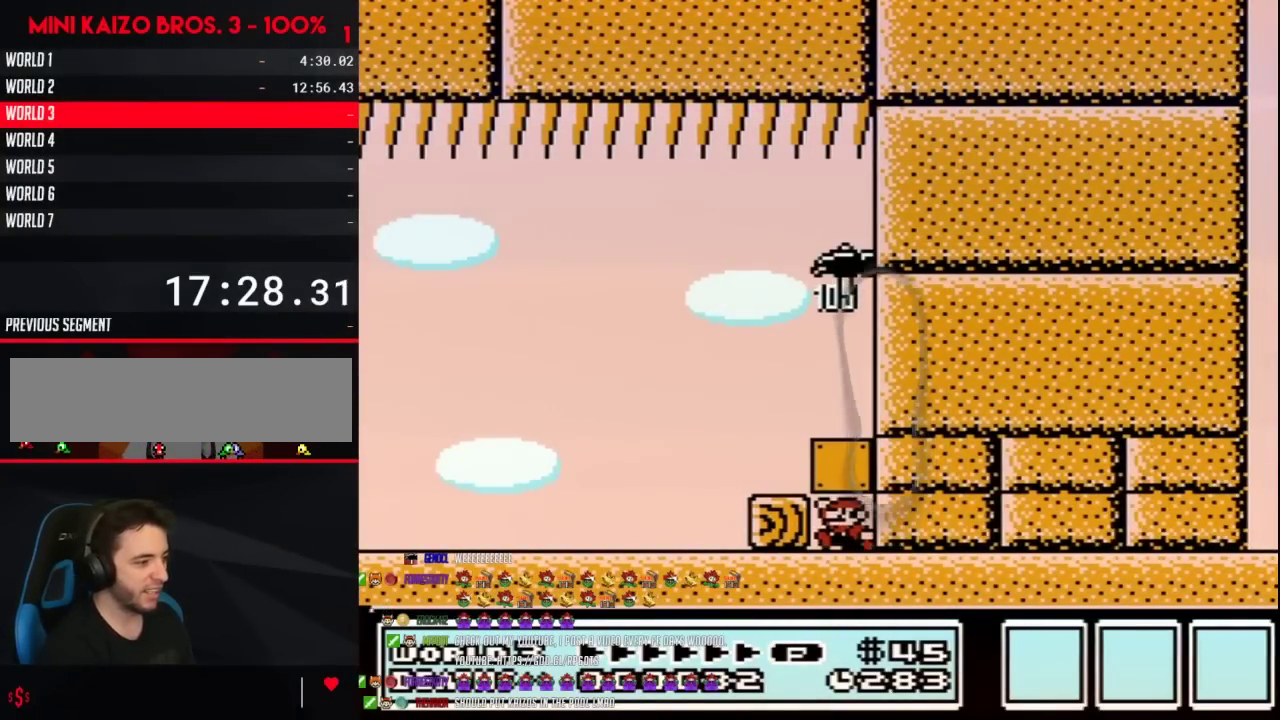
{"buttons": ["A"], "events": [[33, "A", "up"], [100, "A", "down"], [167, "A", "up"], [233, "A", "down"], [300, "A", "up"], [350, "A", "down"]]}
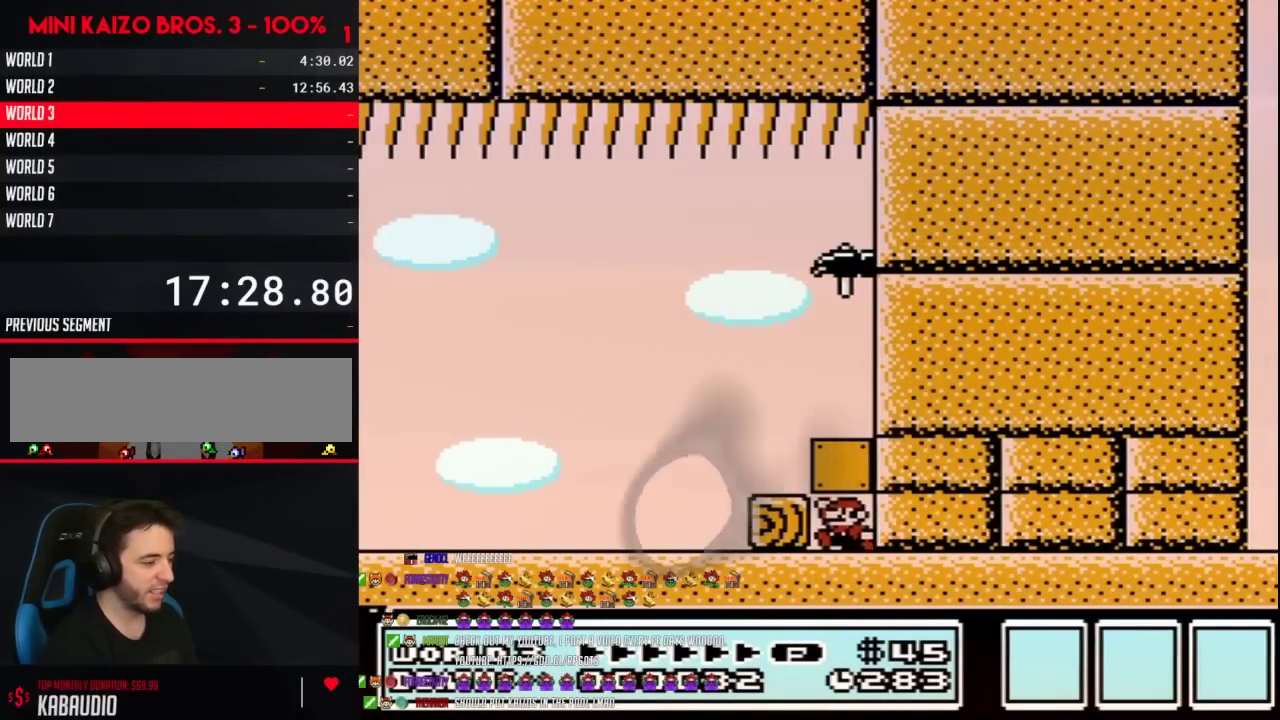
{"buttons": ["A"], "events": [[33, "A", "up"], [100, "A", "down"], [167, "A", "up"], [233, "A", "down"], [283, "A", "up"], [350, "A", "down"]]}
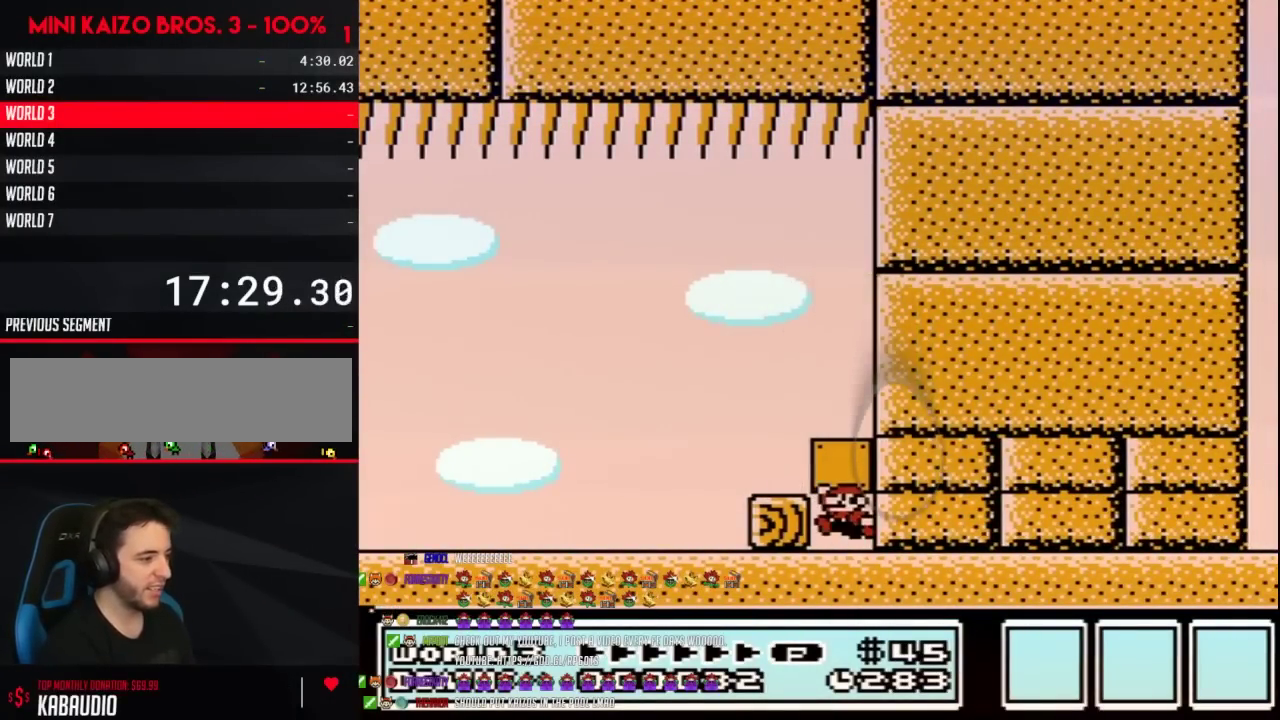
{"buttons": ["A"], "events": [[17, "A", "up"], [100, "A", "down"], [383, "A", "up"], [450, "A", "down"]]}
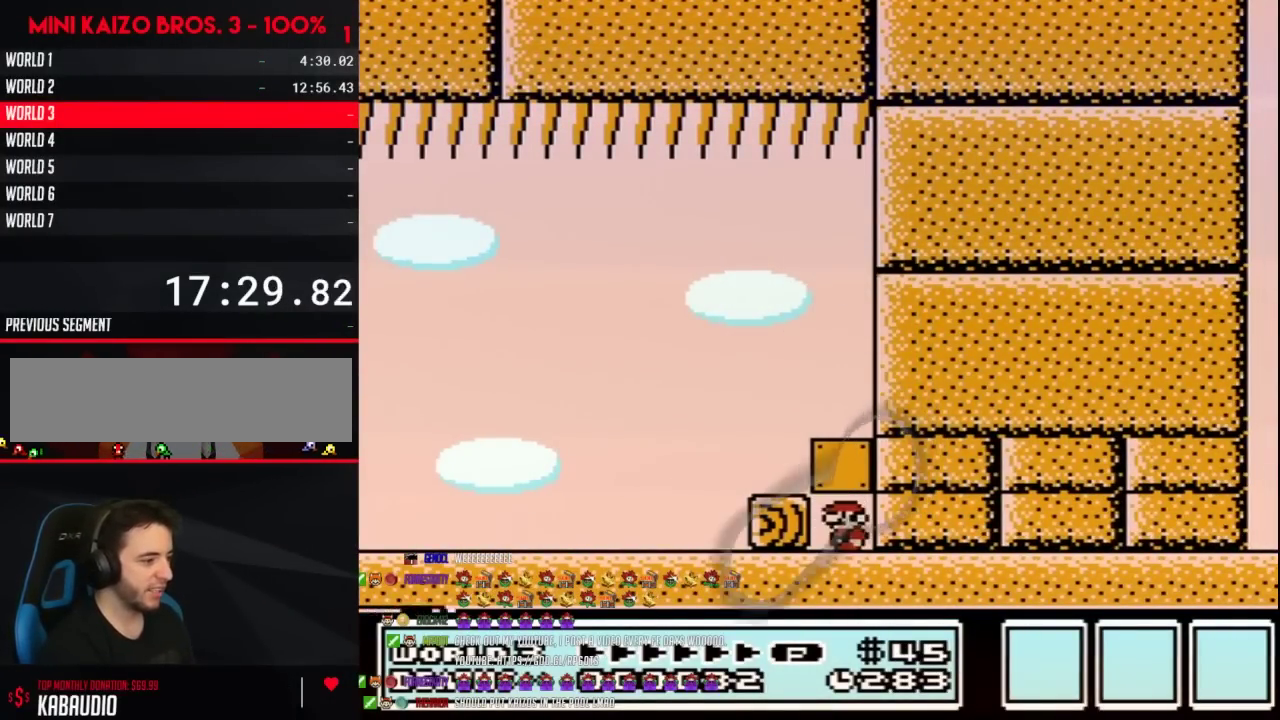
{"buttons": ["A"], "events": [[17, "A", "up"], [67, "A", "down"], [133, "A", "up"], [200, "A", "down"], [383, "A", "up"], [450, "A", "down"]]}
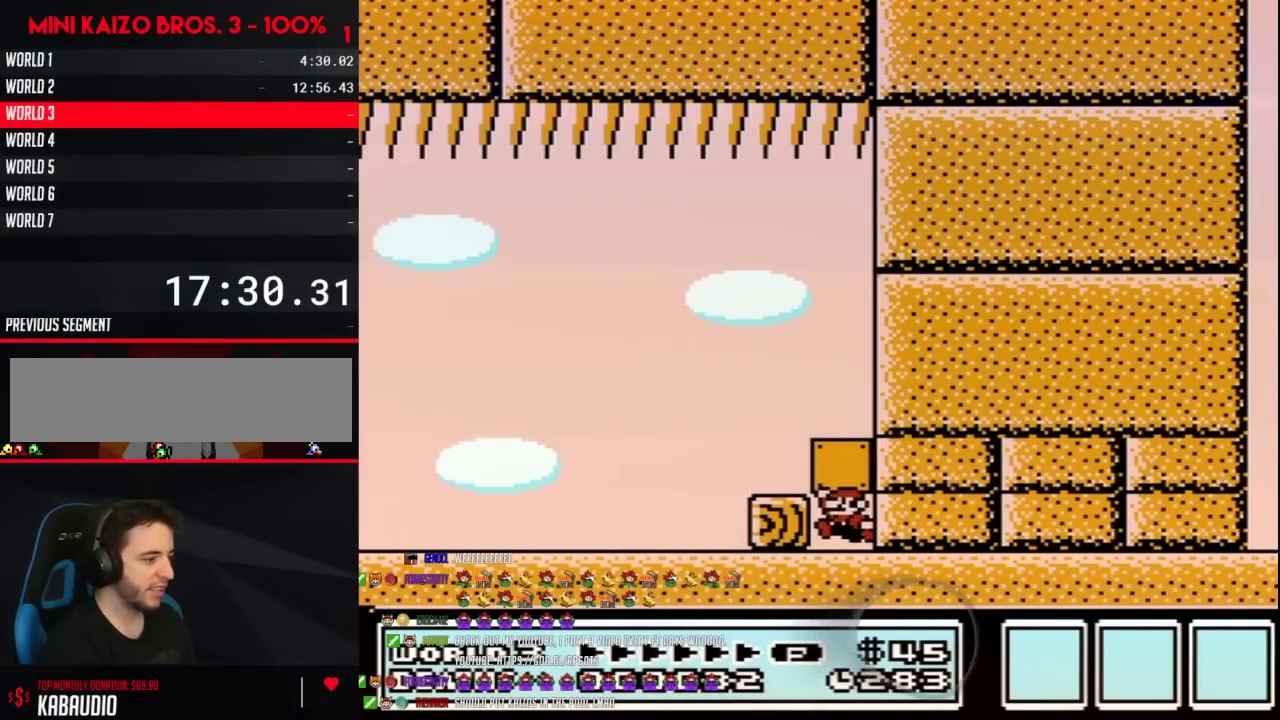
{"buttons": ["A"], "events": [[133, "A", "up"], [200, "A", "down"], [350, "A", "up"], [450, "A", "down"]]}
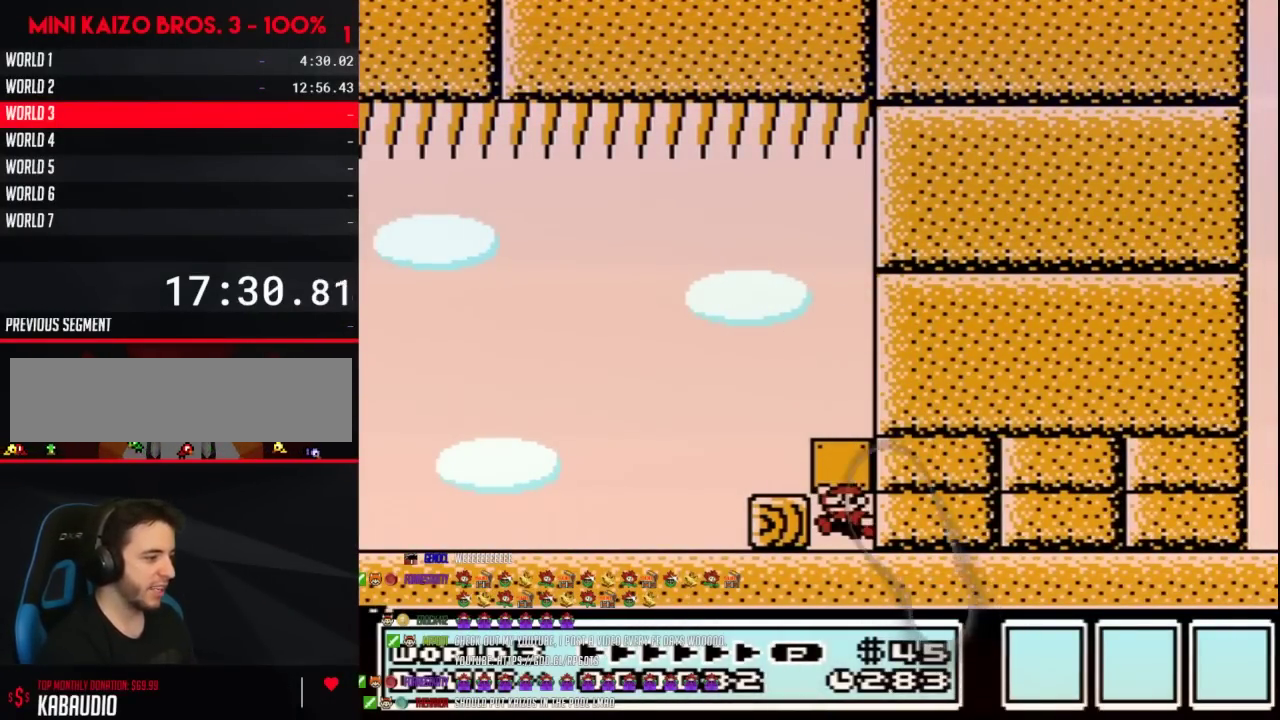
{"buttons": ["A"], "events": [[17, "A", "up"], [67, "A", "down"], [133, "A", "up"], [200, "A", "down"]]}
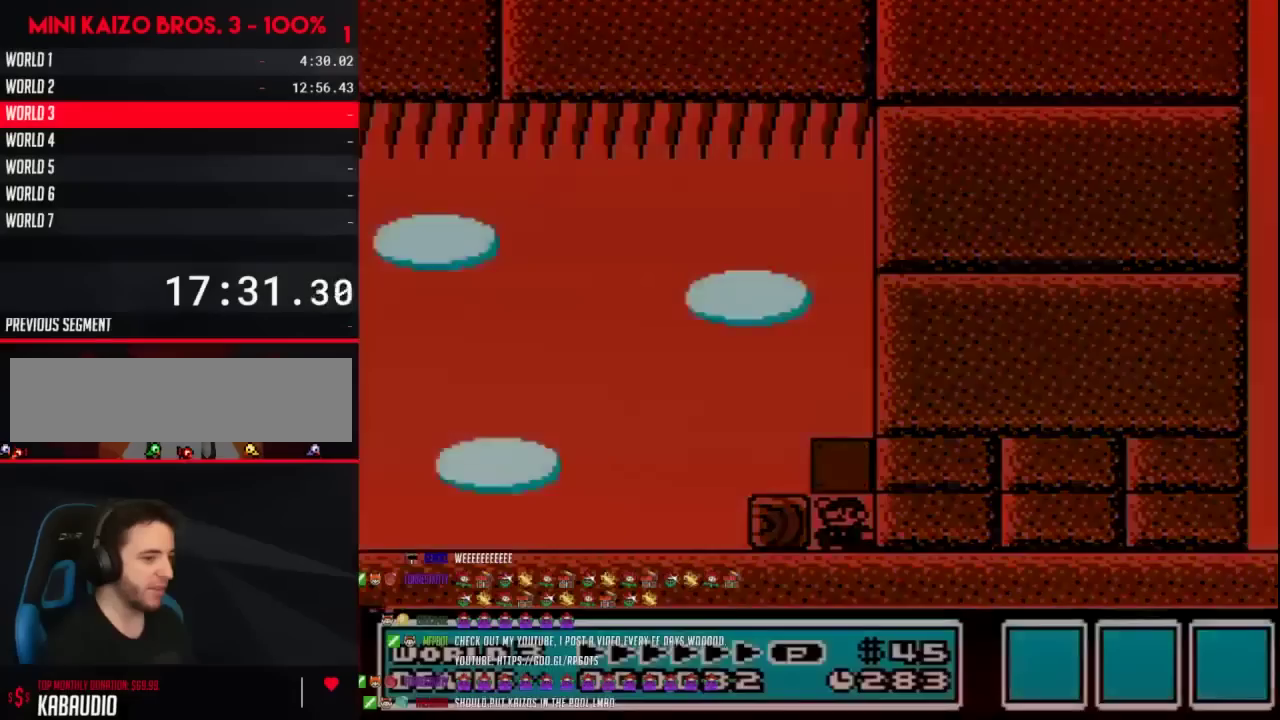
{"buttons": [], "events": [[33, "A", "up"], [100, "A", "down"], [483, "A", "up"]]}
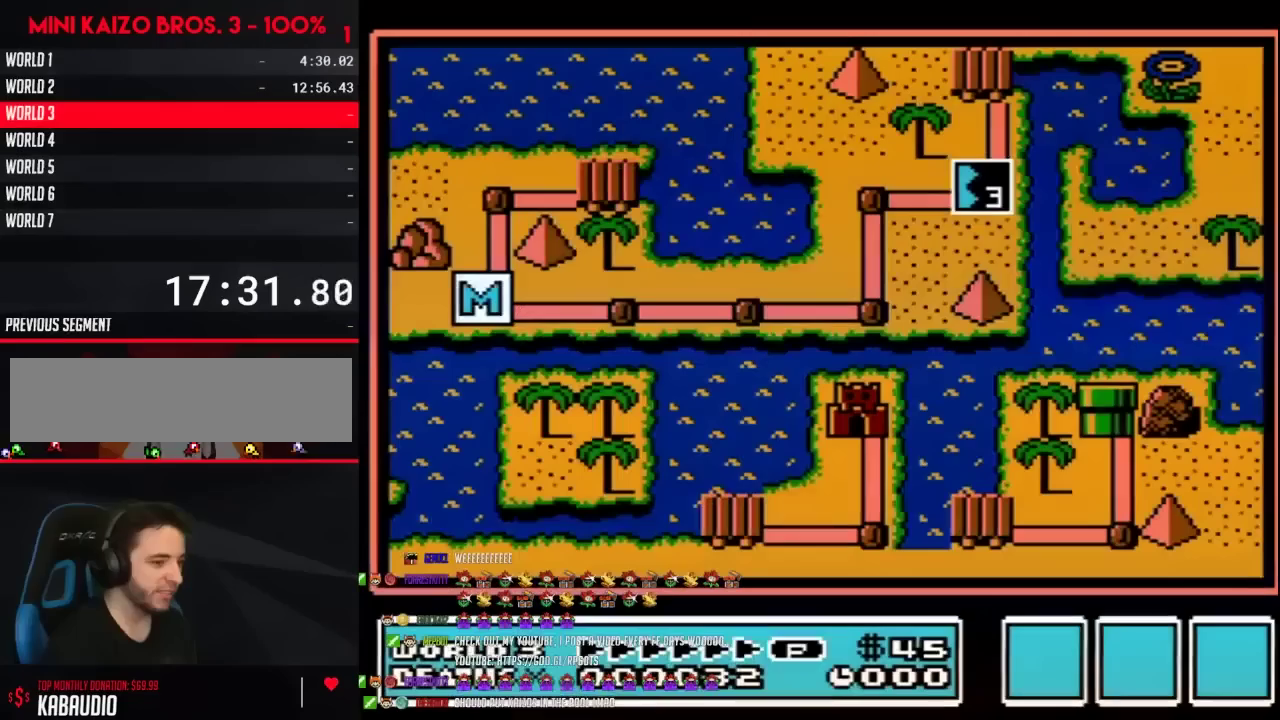
{"buttons": [], "events": []}
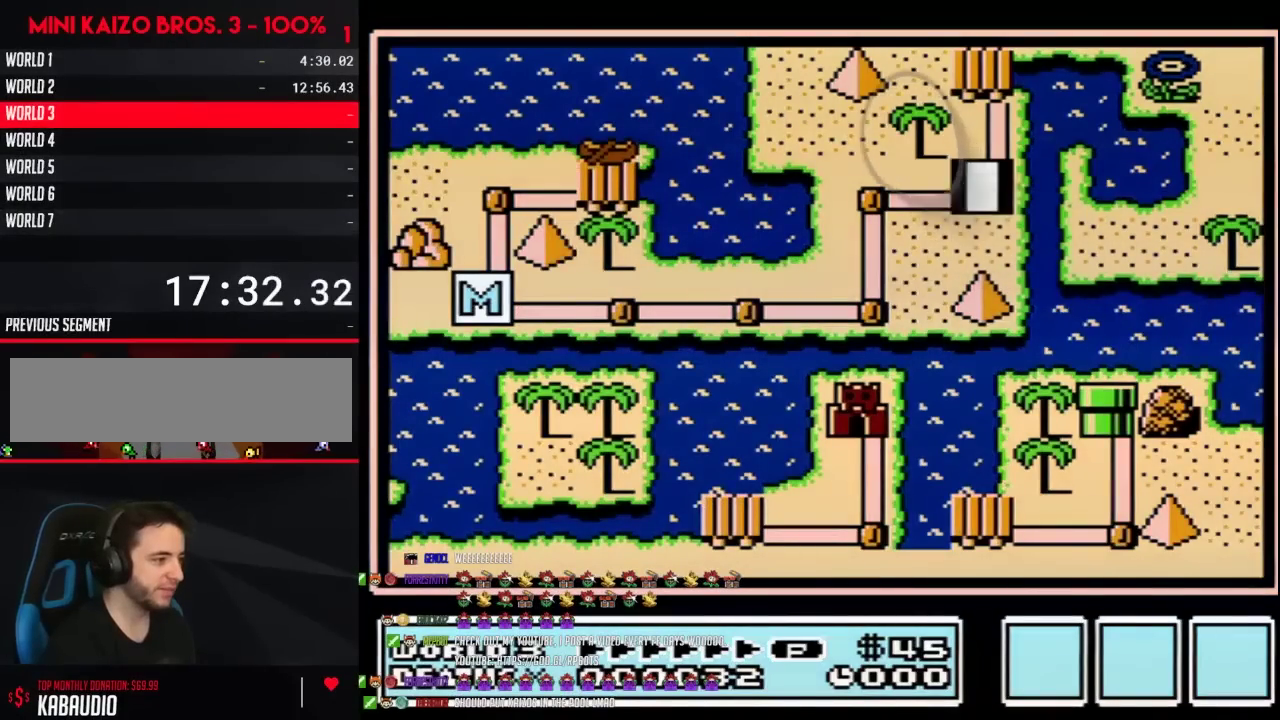
{"buttons": ["DPAD_LEFT"], "events": [[117, "DPAD_LEFT", "down"]]}
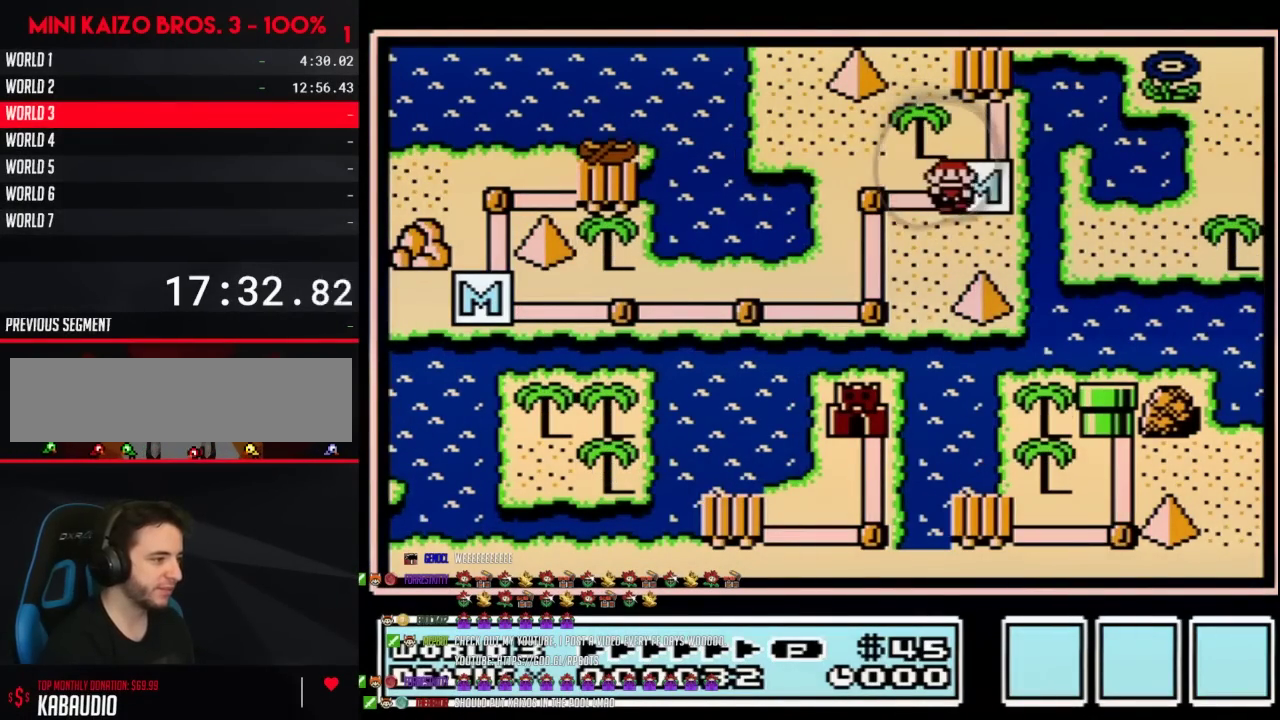
{"buttons": ["DPAD_DOWN"], "events": [[267, "DPAD_DOWN", "down"], [283, "DPAD_LEFT", "up"]]}
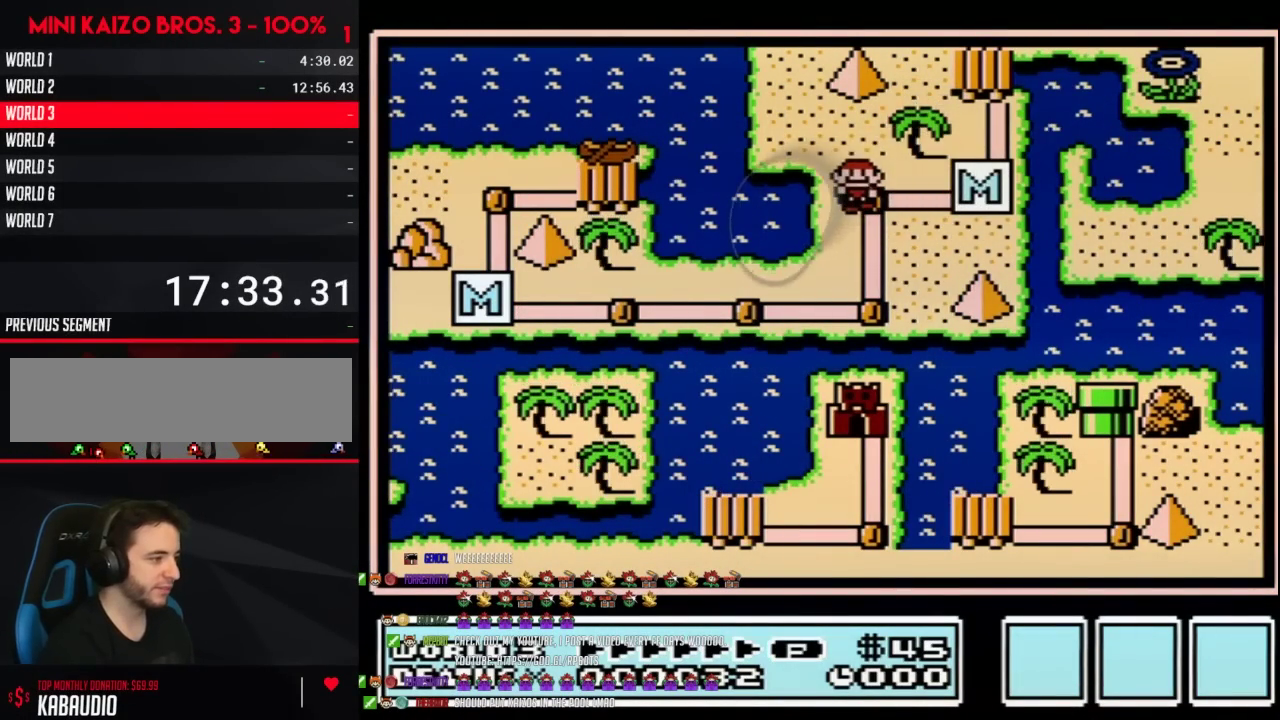
{"buttons": ["DPAD_LEFT"], "events": [[383, "DPAD_LEFT", "down"], [433, "DPAD_DOWN", "up"]]}
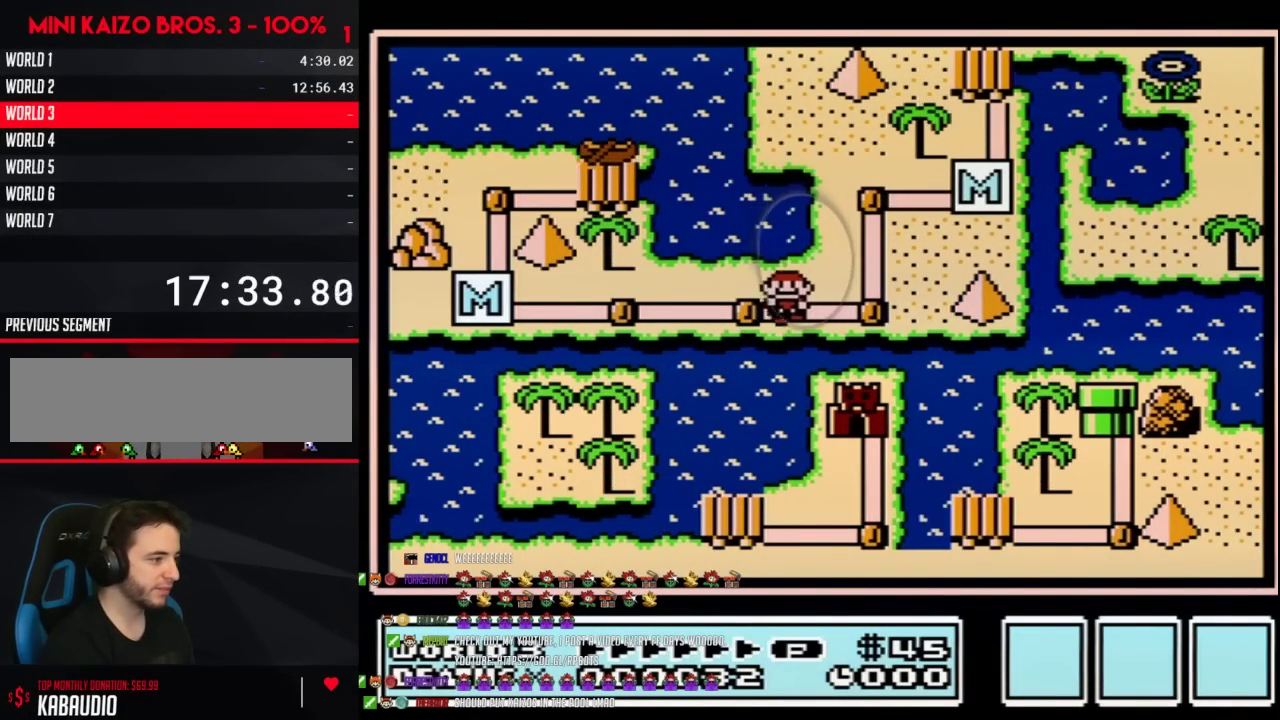
{"buttons": ["DPAD_LEFT"], "events": []}
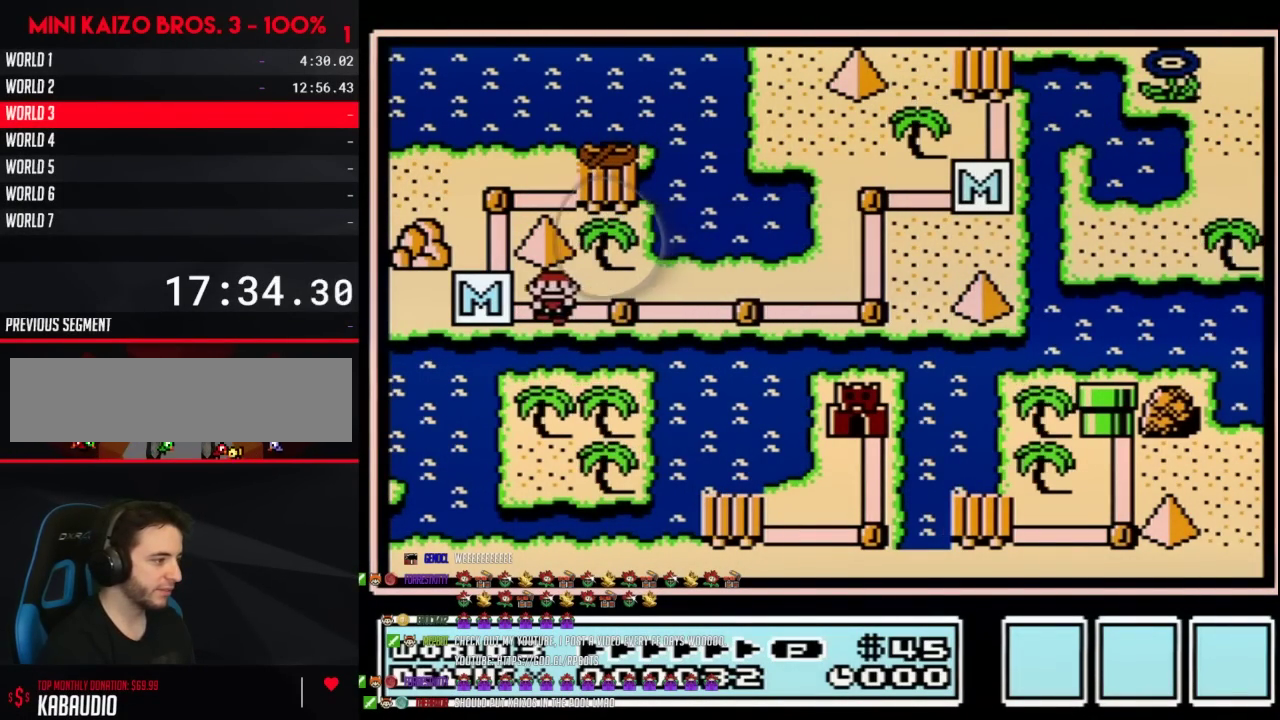
{"buttons": ["DPAD_UP"], "events": [[100, "DPAD_UP", "down"], [133, "DPAD_LEFT", "up"]]}
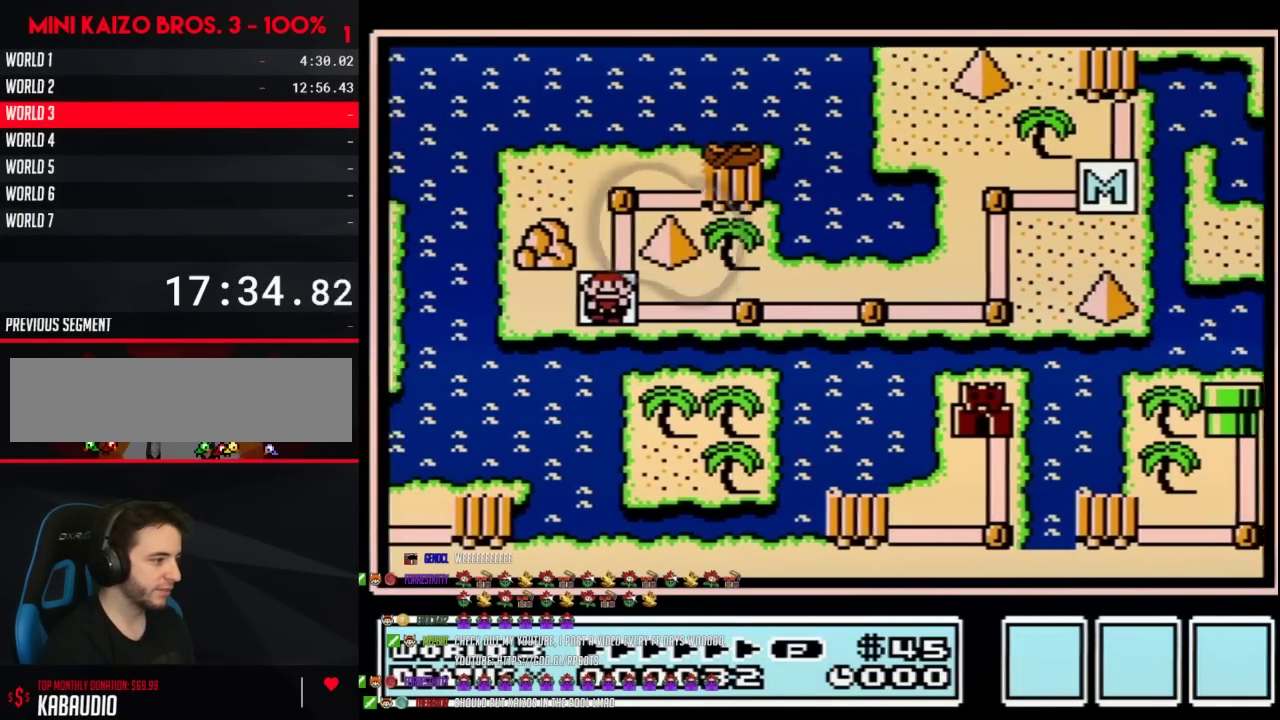
{"buttons": ["DPAD_UP"], "events": []}
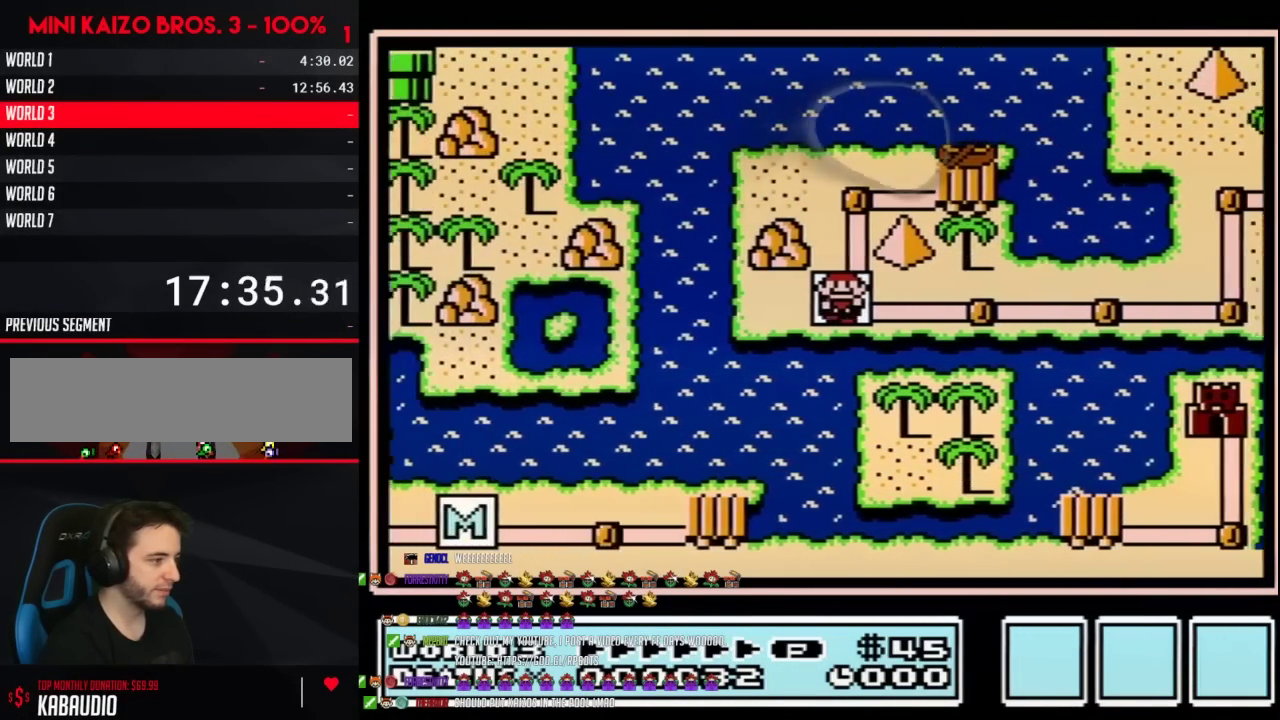
{"buttons": ["DPAD_UP"], "events": []}
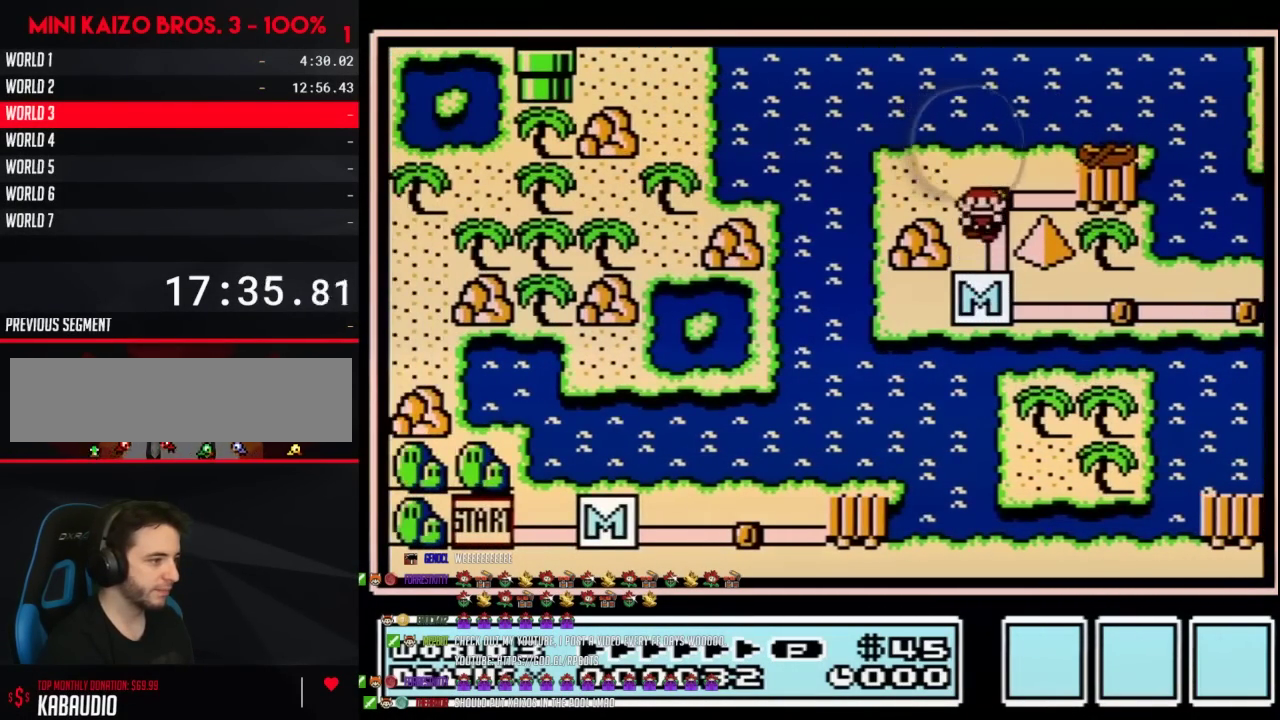
{"buttons": ["DPAD_UP"], "events": [[100, "DPAD_RIGHT", "down"], [100, "DPAD_UP", "up"], [317, "DPAD_UP", "down"], [383, "DPAD_RIGHT", "up"]]}
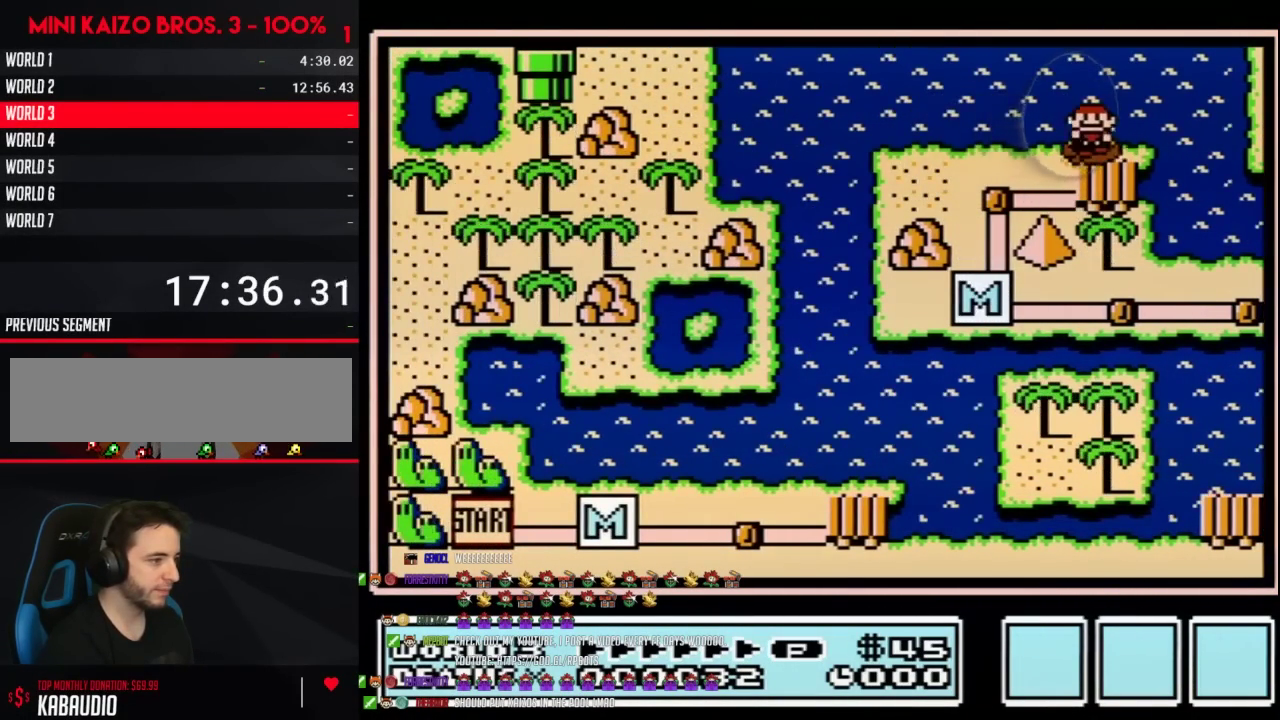
{"buttons": ["DPAD_LEFT"], "events": [[17, "DPAD_LEFT", "down"], [33, "DPAD_UP", "up"]]}
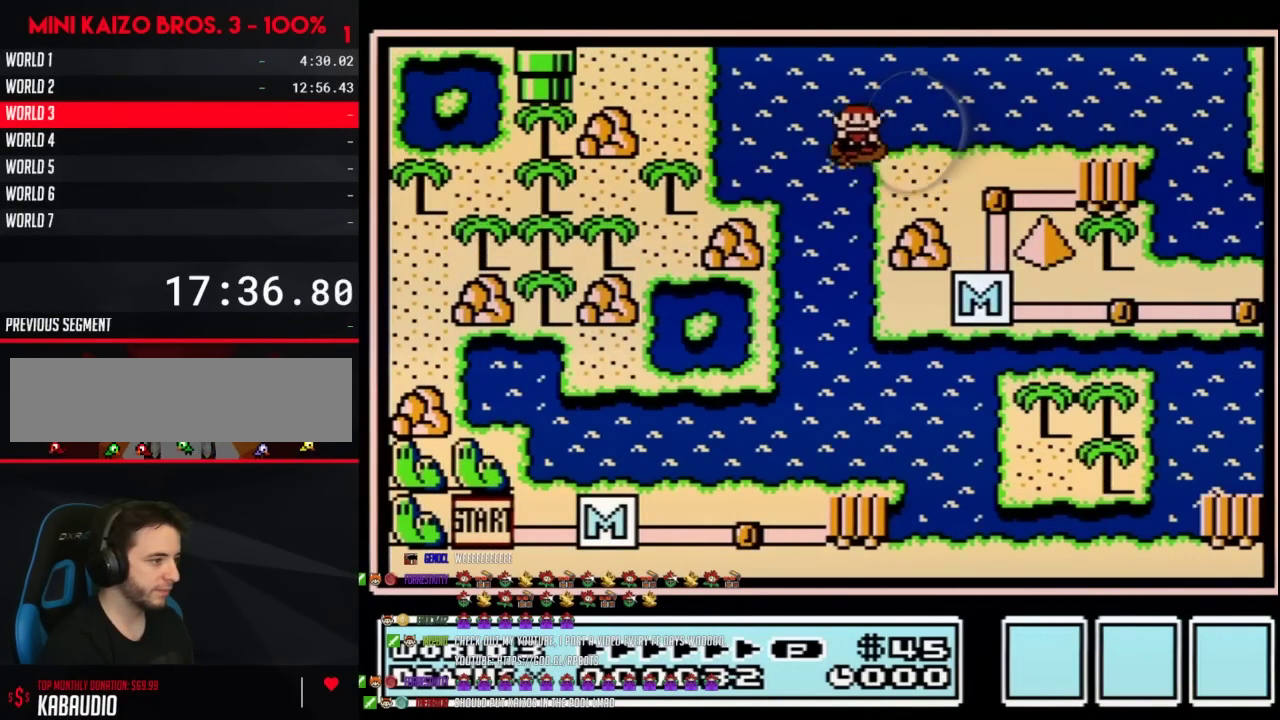
{"buttons": ["DPAD_DOWN"], "events": [[17, "DPAD_DOWN", "down"], [33, "DPAD_LEFT", "up"]]}
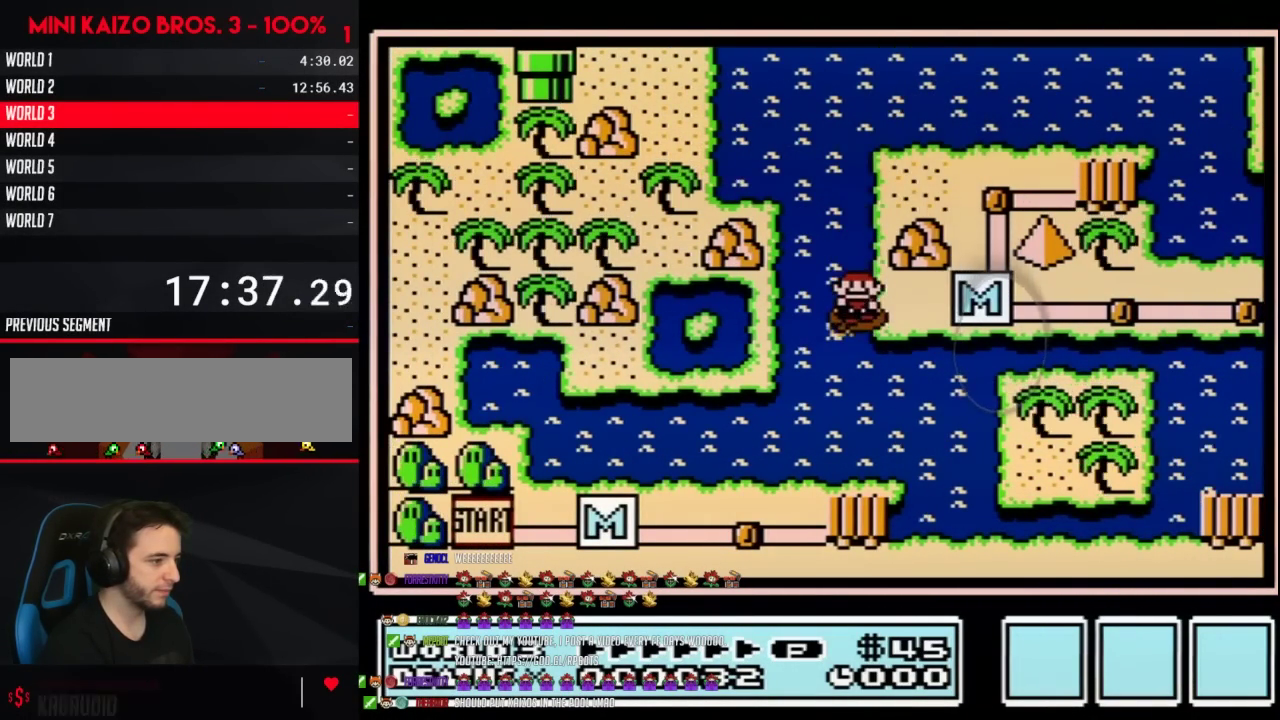
{"buttons": ["DPAD_RIGHT"], "events": [[17, "DPAD_RIGHT", "down"], [50, "DPAD_DOWN", "up"], [317, "DPAD_DOWN", "down"], [350, "DPAD_RIGHT", "up"], [450, "DPAD_RIGHT", "down"], [483, "DPAD_DOWN", "up"]]}
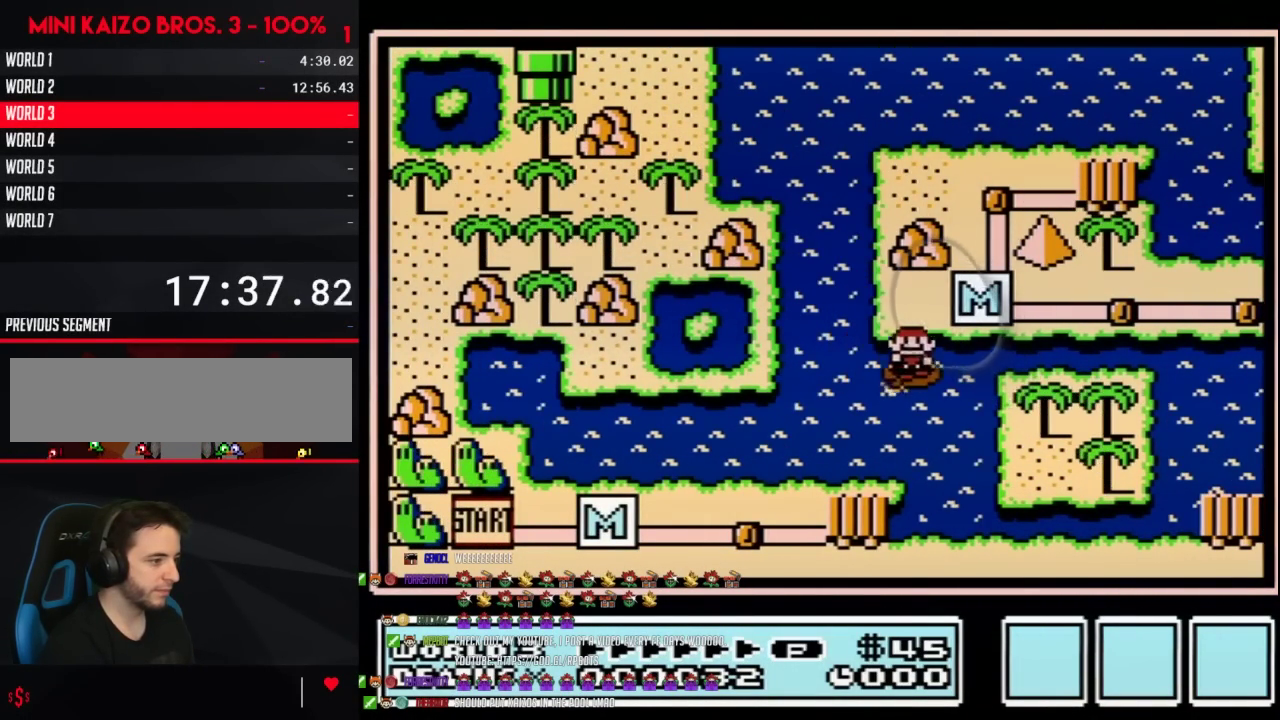
{"buttons": ["DPAD_RIGHT"], "events": [[17, "DPAD_UP", "down"], [67, "DPAD_UP", "up"]]}
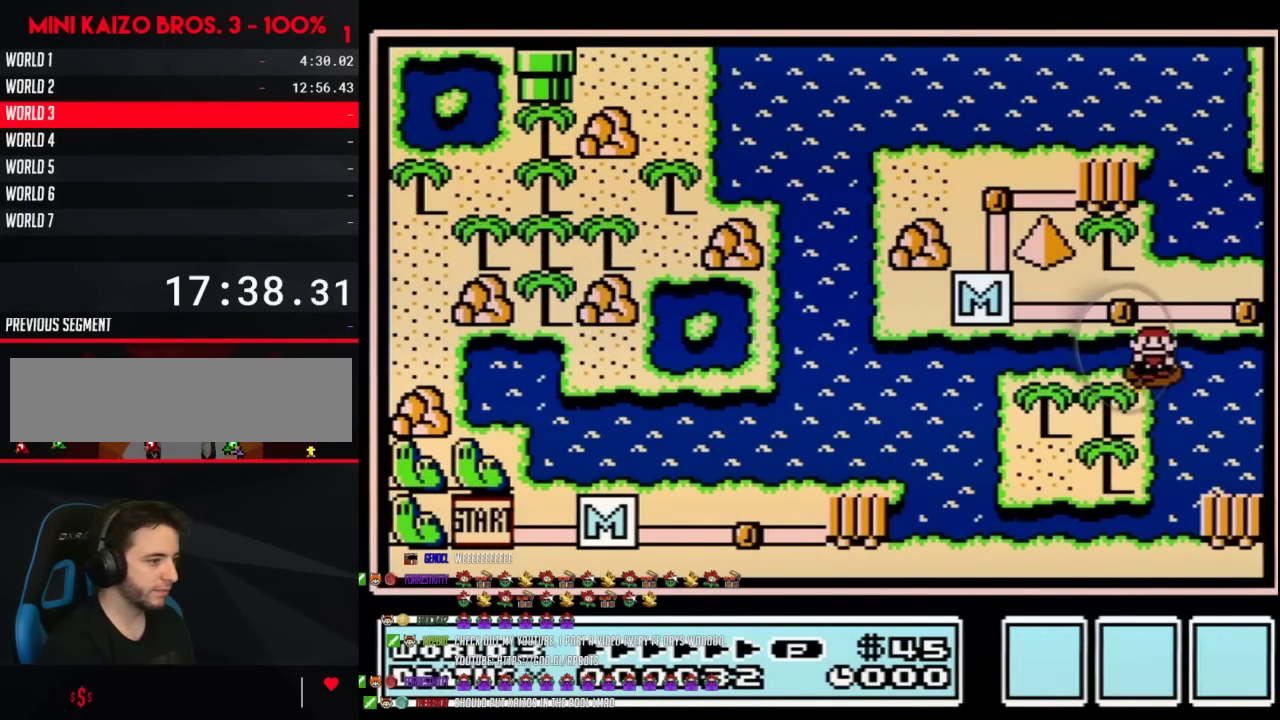
{"buttons": ["DPAD_DOWN"], "events": [[100, "DPAD_DOWN", "down"], [133, "DPAD_RIGHT", "up"]]}